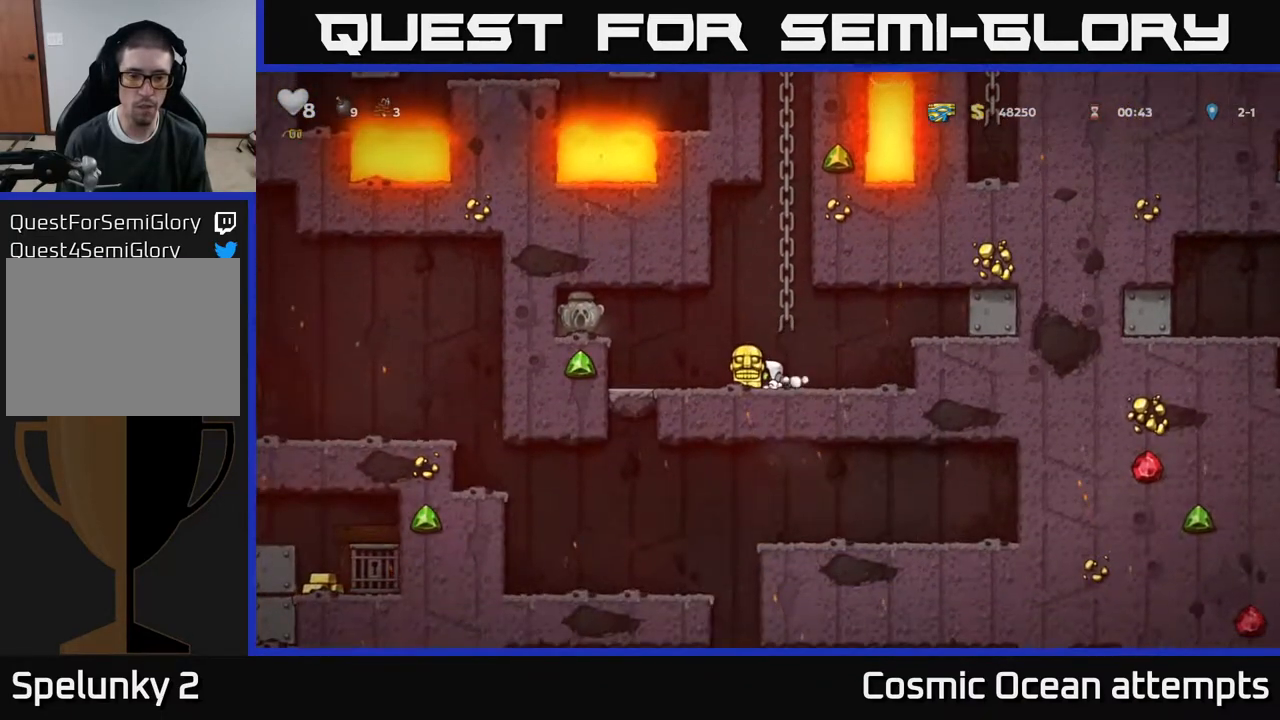
Gameplay with a controller (Xbox layout); each line is a JSON object with the inputs held at the frame after it. "events" lists button and stick changes between this image and that frame as [ms after this image, input, new state], when the widget could be followed in between. Not read: left_stick.
{"buttons": ["DPAD_DOWN"], "right_stick": "center", "events": []}
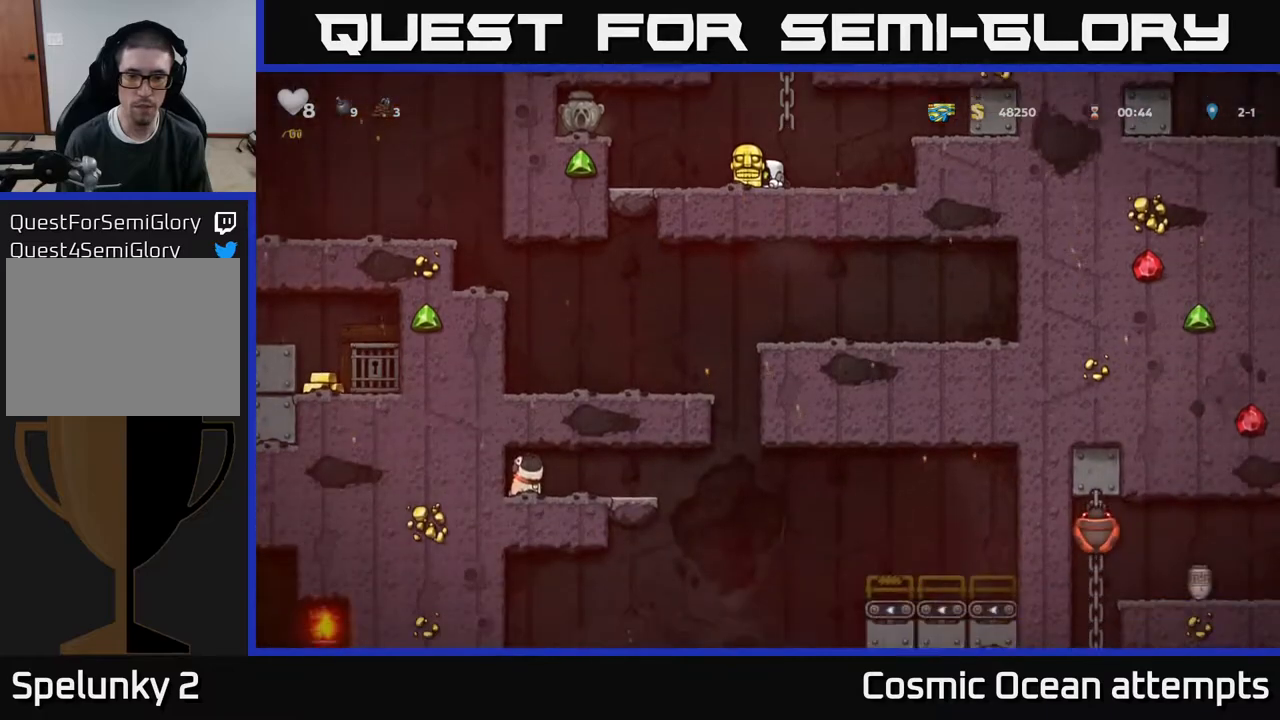
{"buttons": ["DPAD_DOWN"], "right_stick": "center", "events": []}
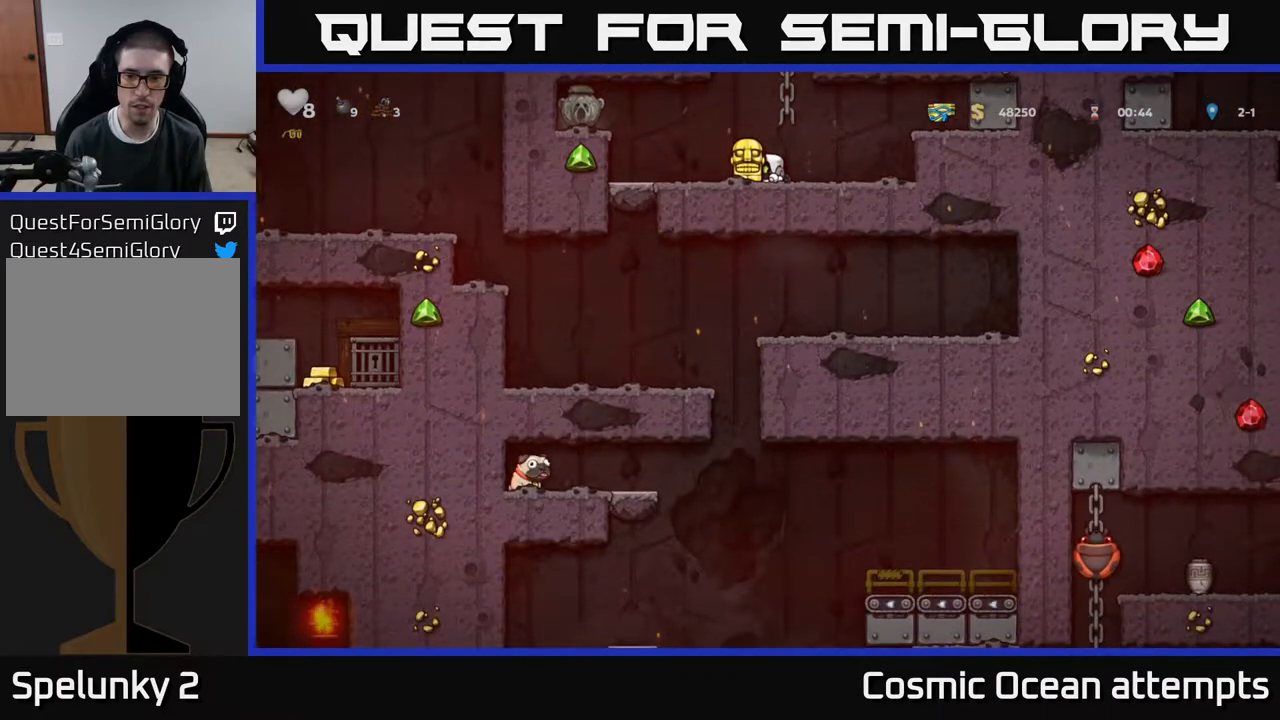
{"buttons": ["DPAD_RIGHT"], "right_stick": "center", "events": [[200, "DPAD_DOWN", "up"], [217, "DPAD_RIGHT", "down"]]}
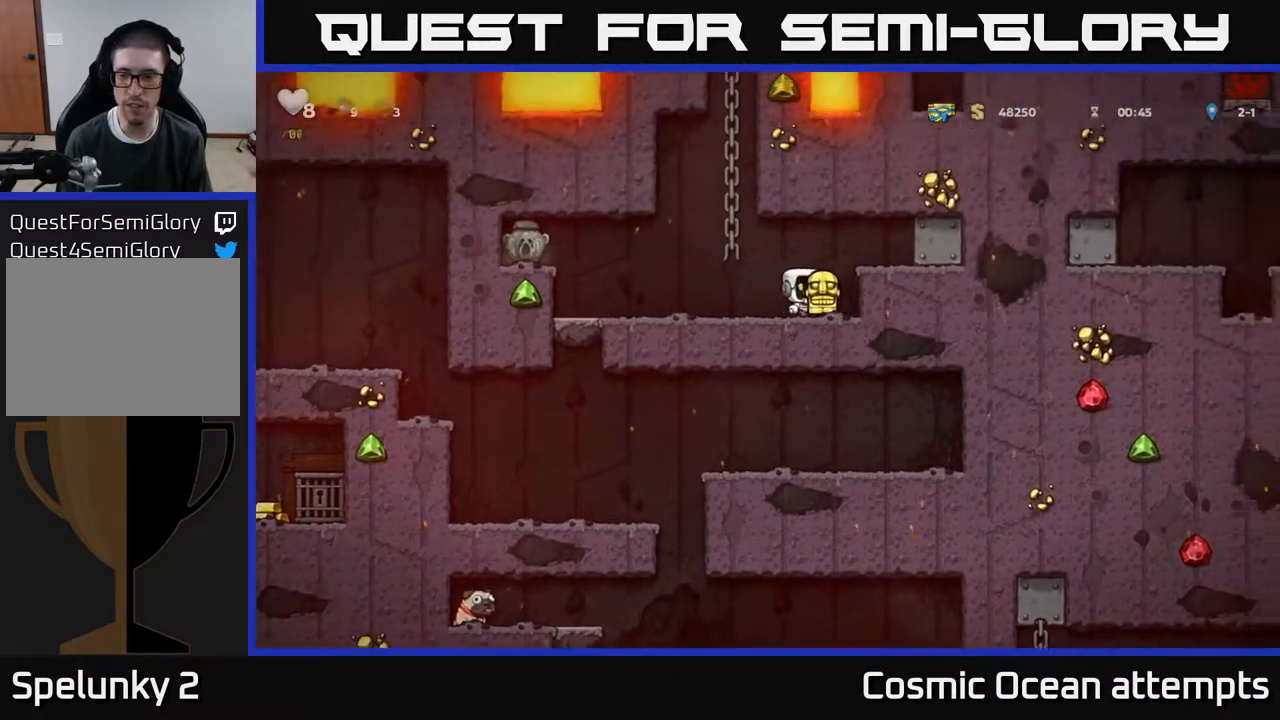
{"buttons": ["DPAD_LEFT"], "right_stick": "center", "events": [[183, "DPAD_RIGHT", "up"], [467, "DPAD_LEFT", "down"]]}
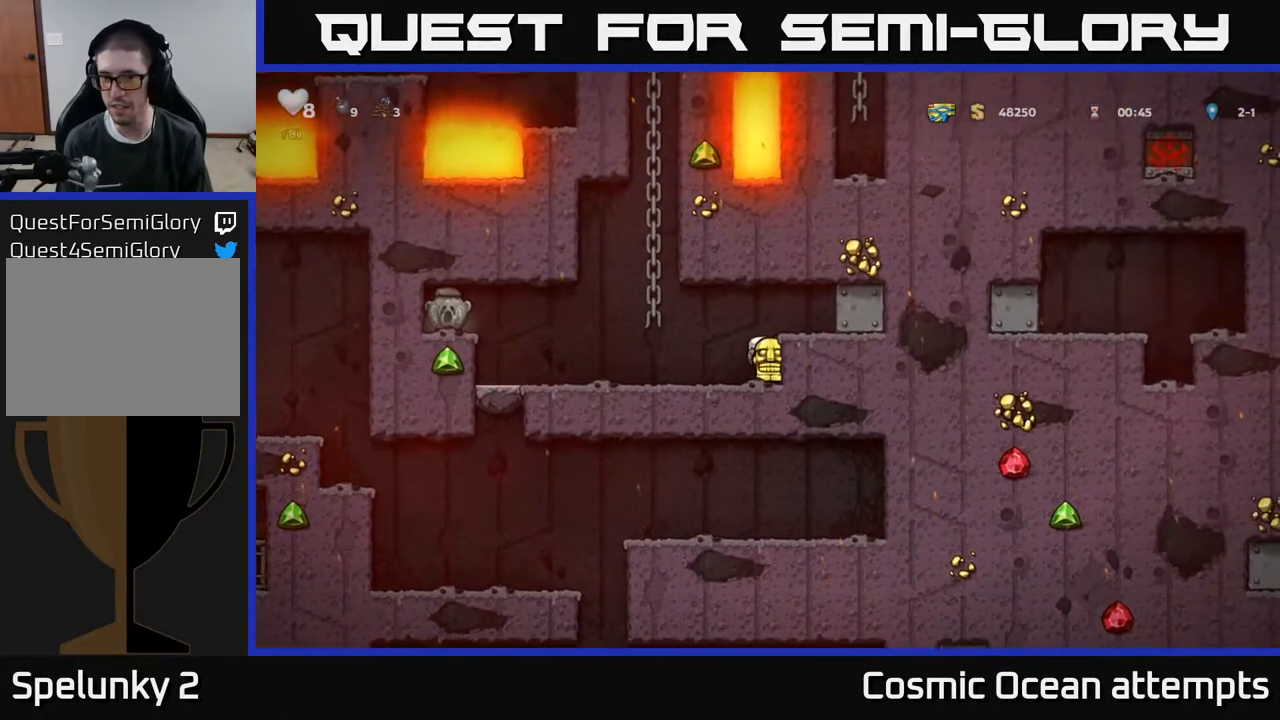
{"buttons": ["DPAD_LEFT"], "right_stick": "center", "events": []}
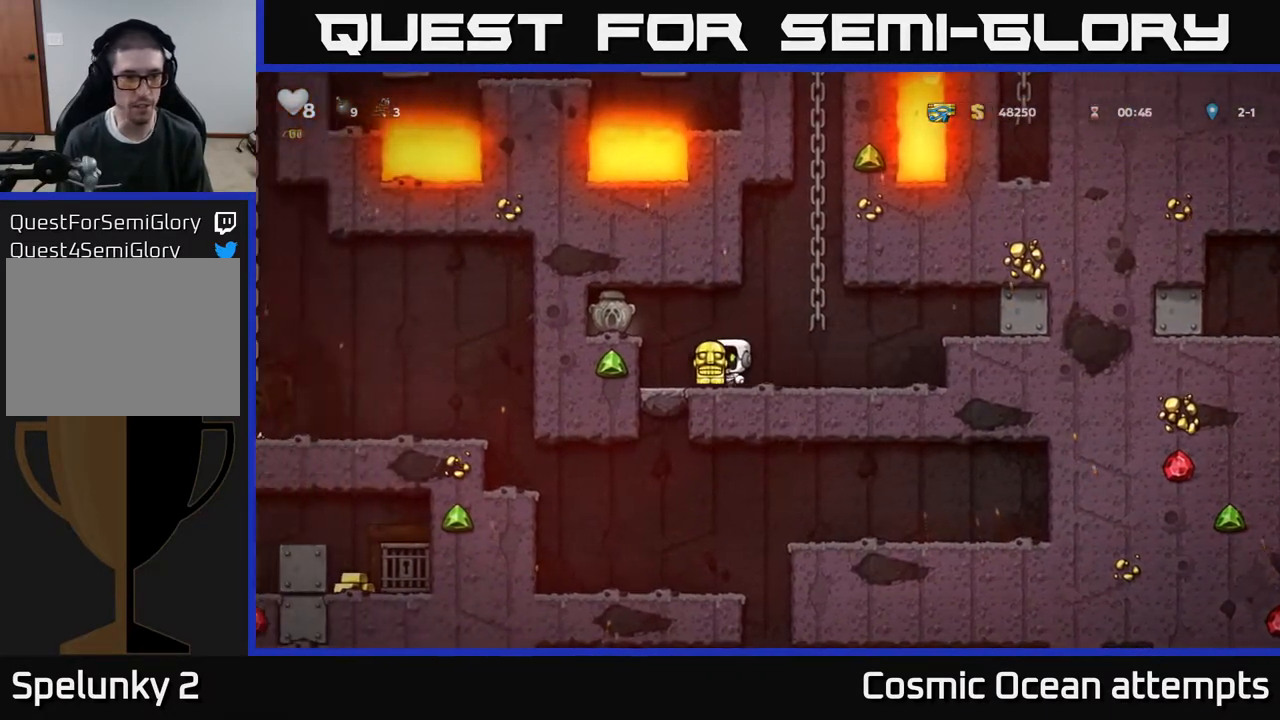
{"buttons": ["DPAD_DOWN"], "right_stick": "center", "events": [[133, "DPAD_LEFT", "up"], [167, "DPAD_DOWN", "down"]]}
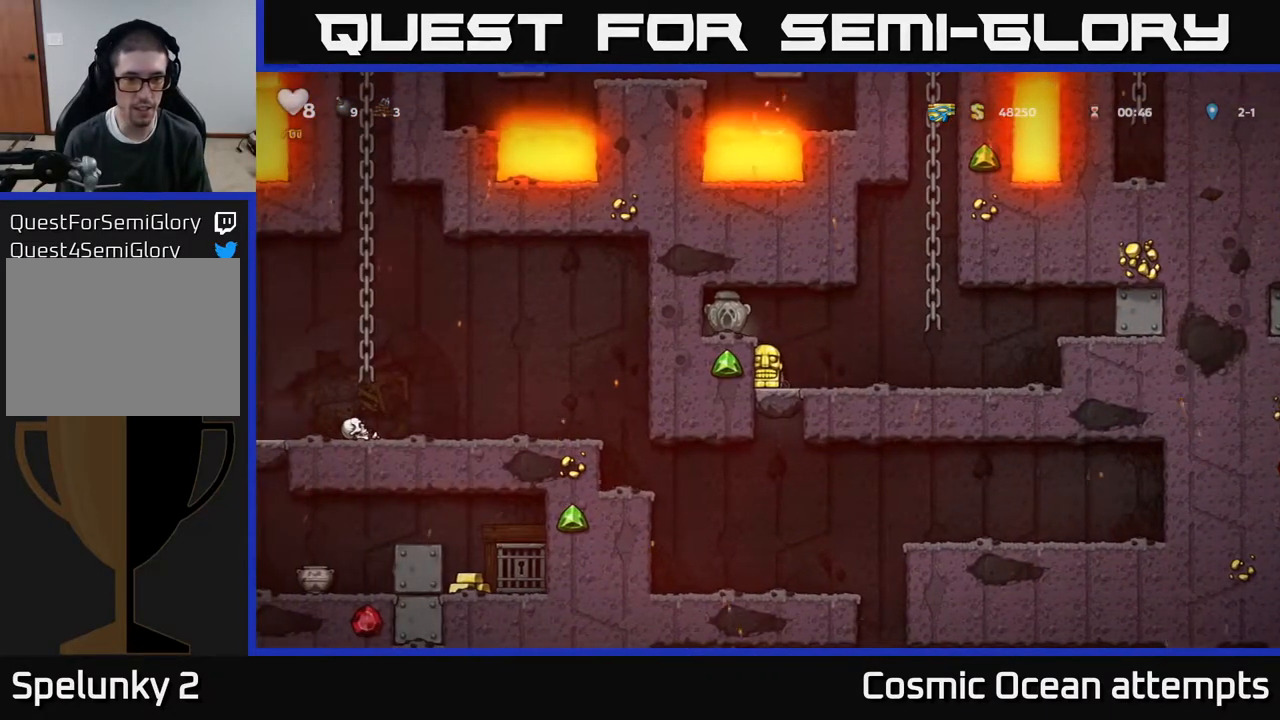
{"buttons": ["DPAD_DOWN"], "right_stick": "center", "events": []}
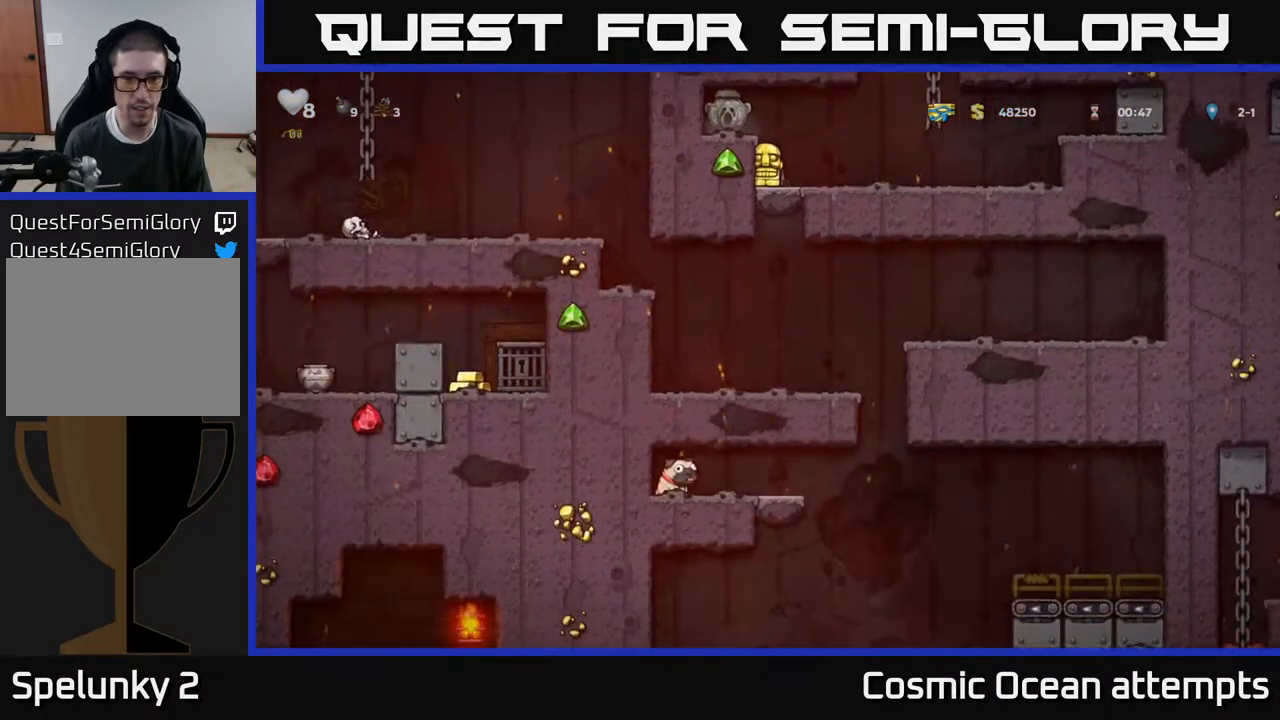
{"buttons": ["DPAD_DOWN"], "right_stick": "center", "events": []}
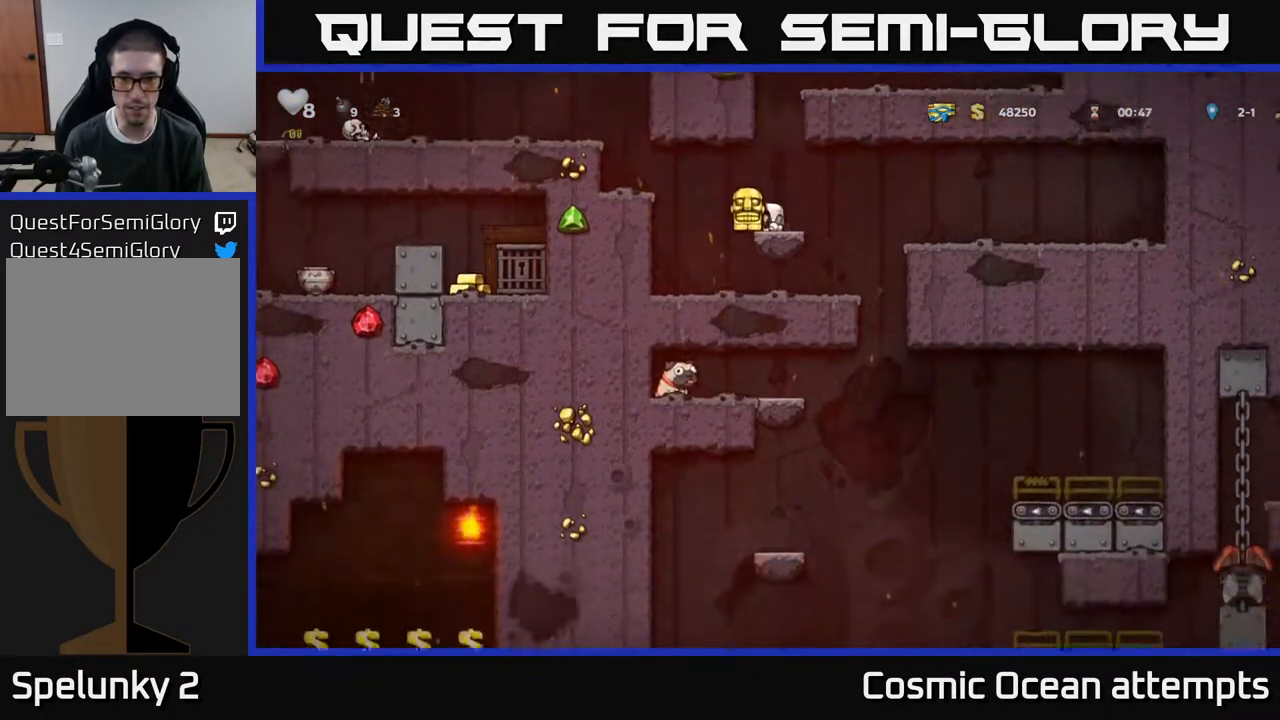
{"buttons": [], "right_stick": "center", "events": [[200, "DPAD_DOWN", "up"]]}
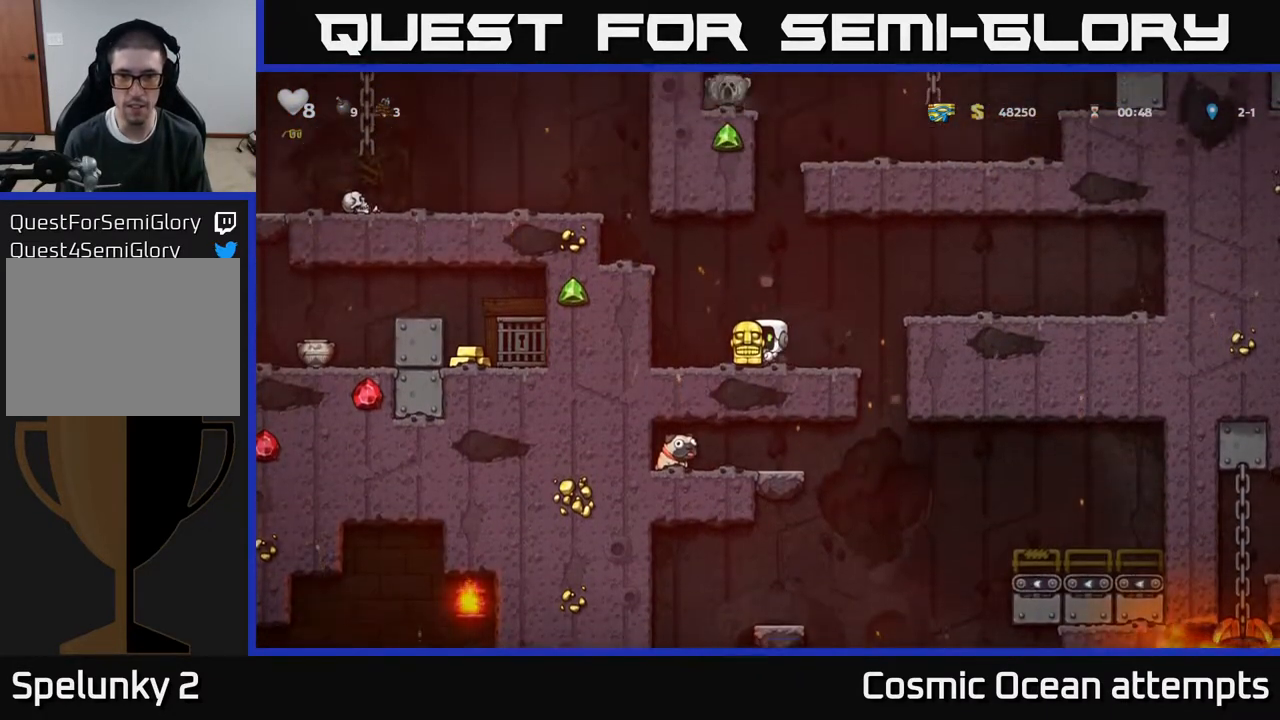
{"buttons": ["A", "DPAD_LEFT"], "right_stick": "center", "events": [[367, "DPAD_LEFT", "down"], [383, "A", "down"]]}
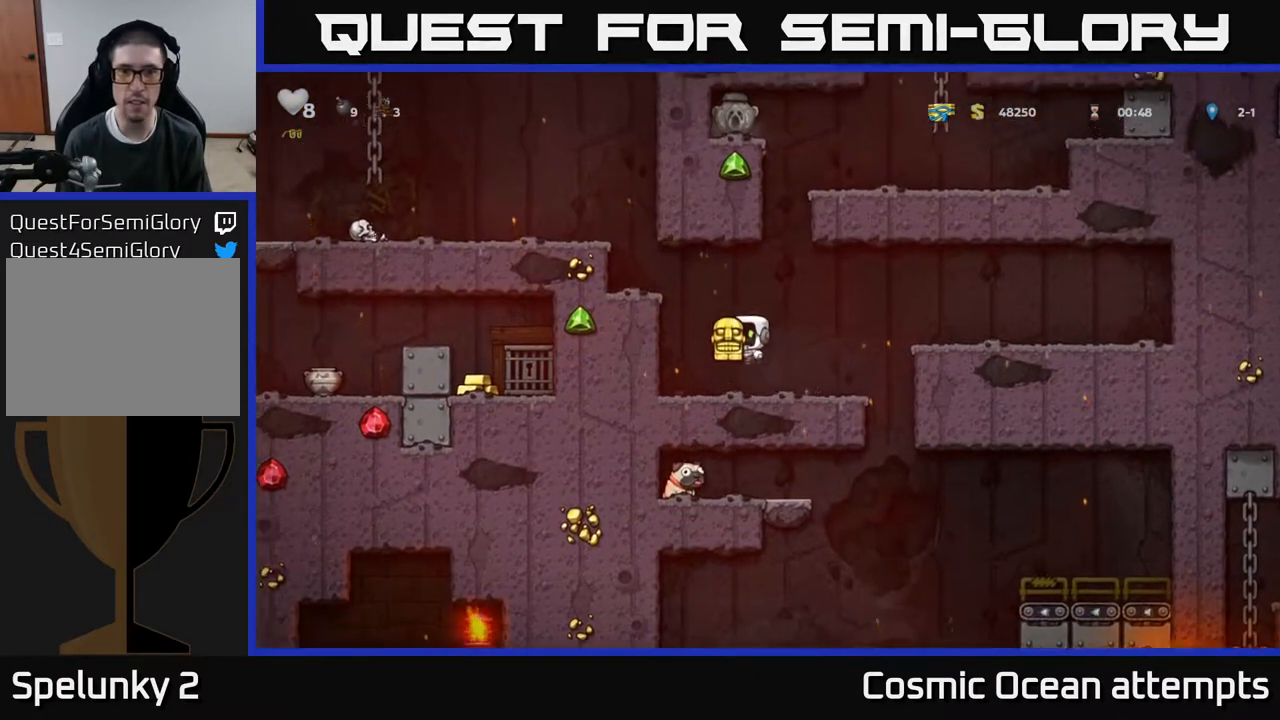
{"buttons": ["DPAD_LEFT"], "right_stick": "center", "events": [[117, "A", "up"], [233, "A", "down"], [383, "A", "up"]]}
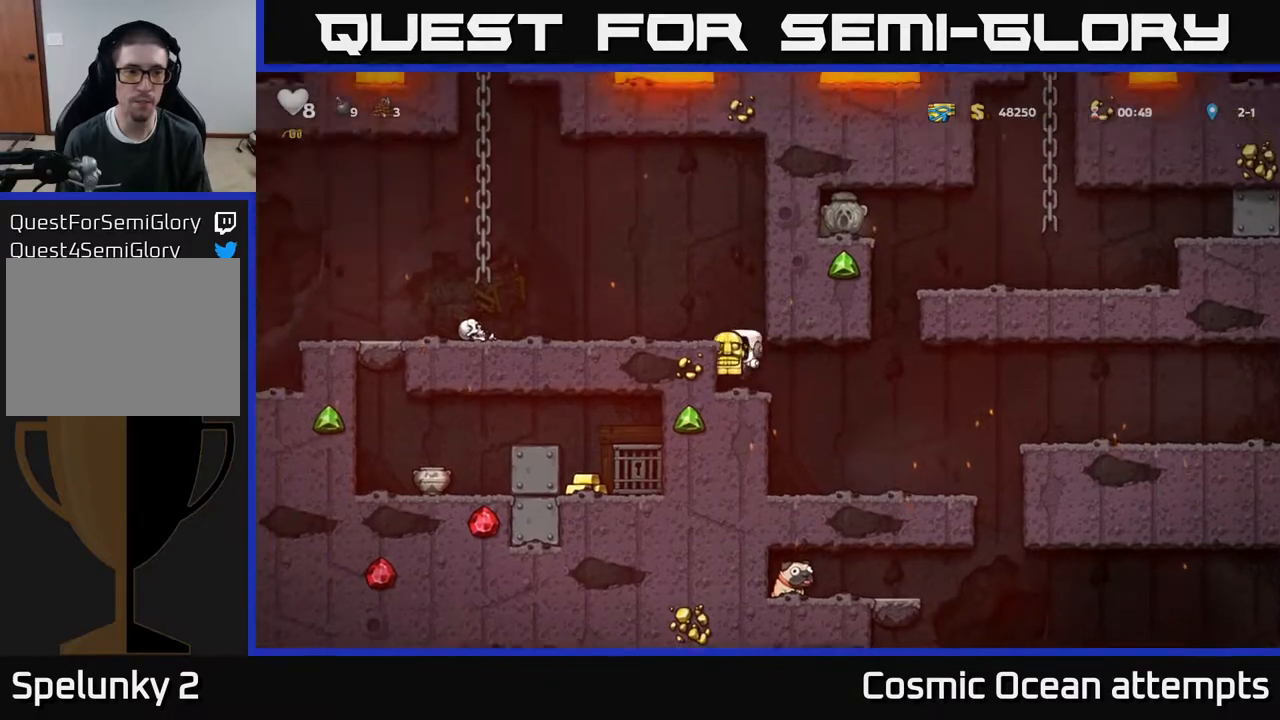
{"buttons": ["A", "DPAD_LEFT"], "right_stick": "center", "events": [[50, "A", "down"], [200, "A", "up"], [467, "A", "down"]]}
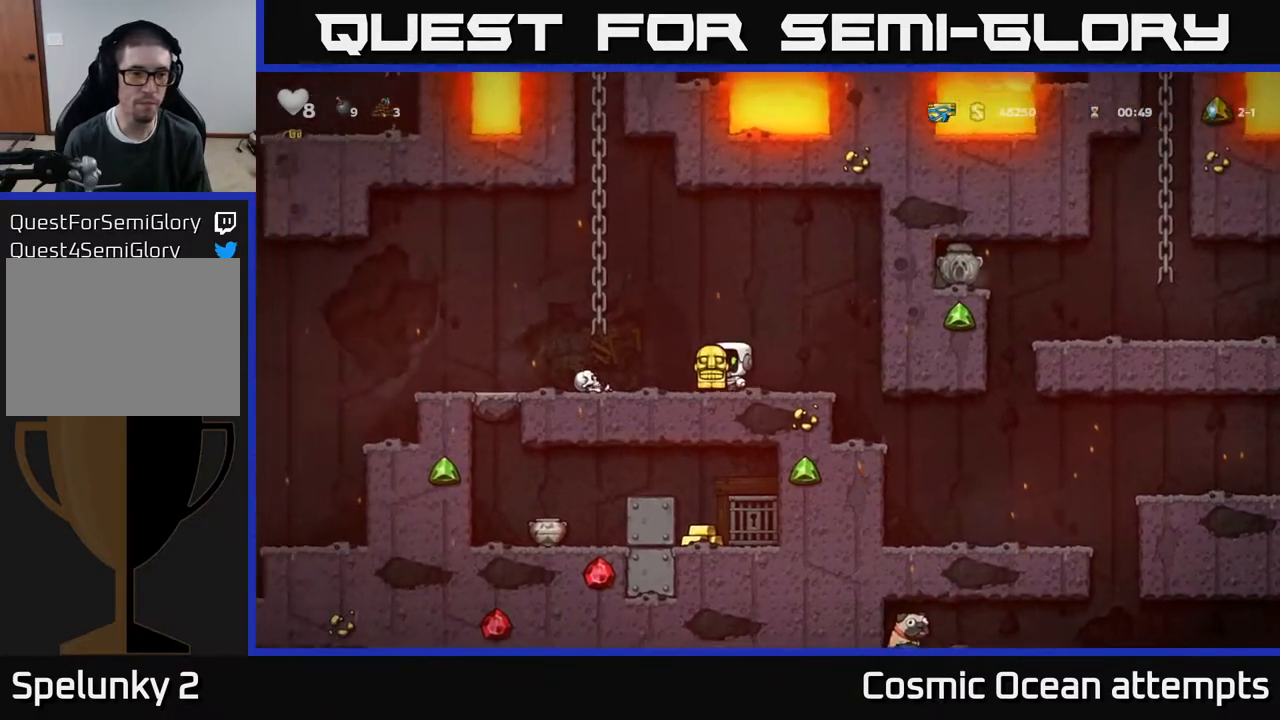
{"buttons": [], "right_stick": "center", "events": [[167, "A", "up"], [200, "DPAD_LEFT", "up"]]}
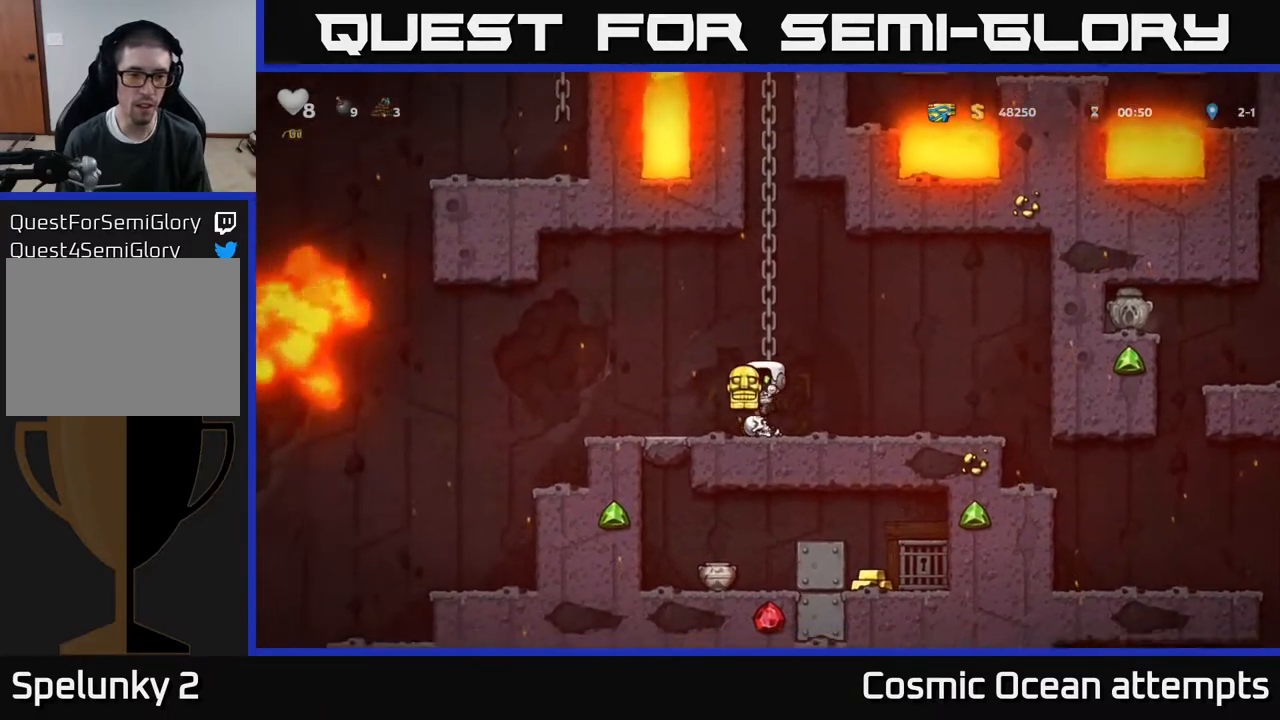
{"buttons": ["DPAD_LEFT"], "right_stick": "center", "events": [[300, "DPAD_LEFT", "down"], [333, "A", "down"], [483, "A", "up"]]}
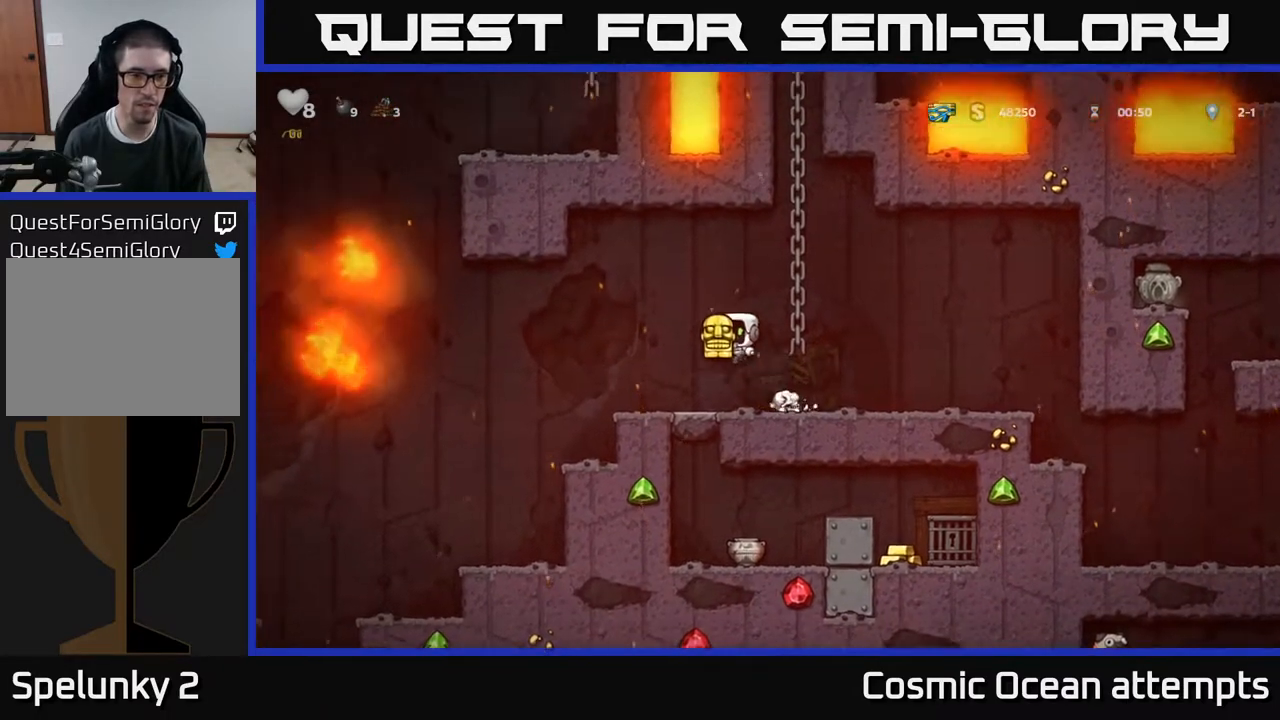
{"buttons": [], "right_stick": "center", "events": [[350, "DPAD_LEFT", "up"]]}
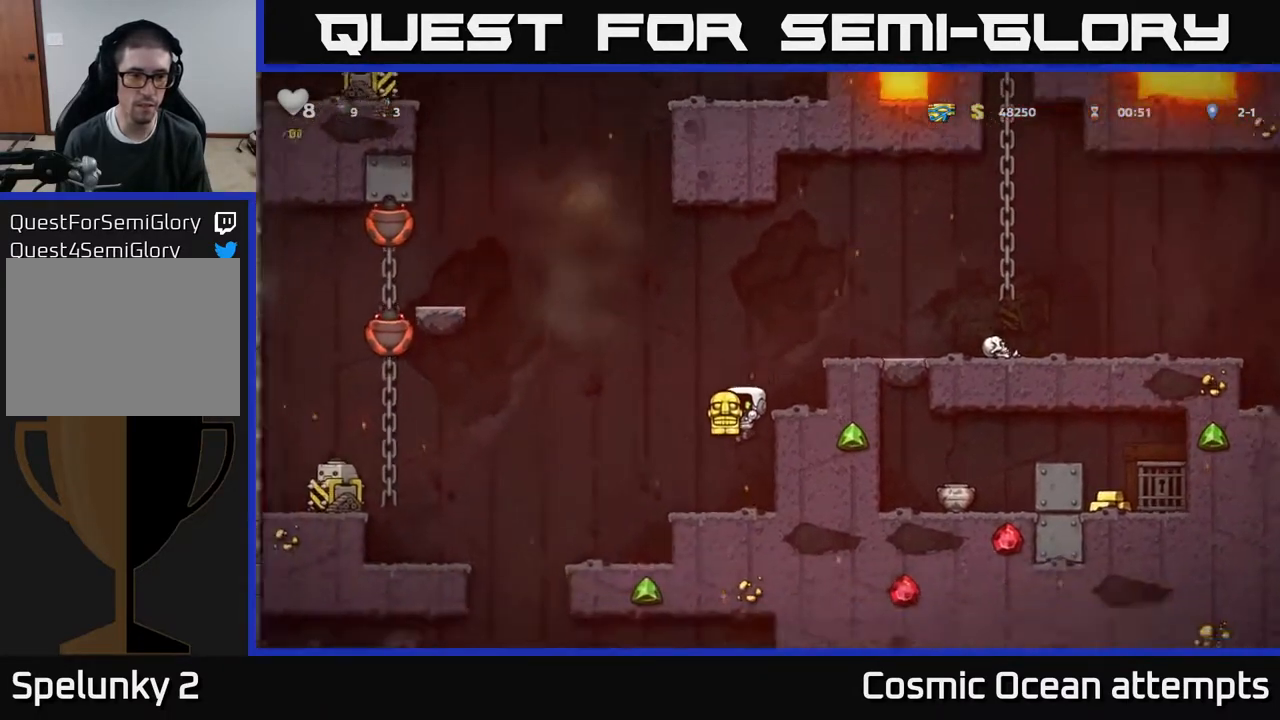
{"buttons": [], "right_stick": "center", "events": [[117, "DPAD_LEFT", "down"], [267, "DPAD_LEFT", "up"]]}
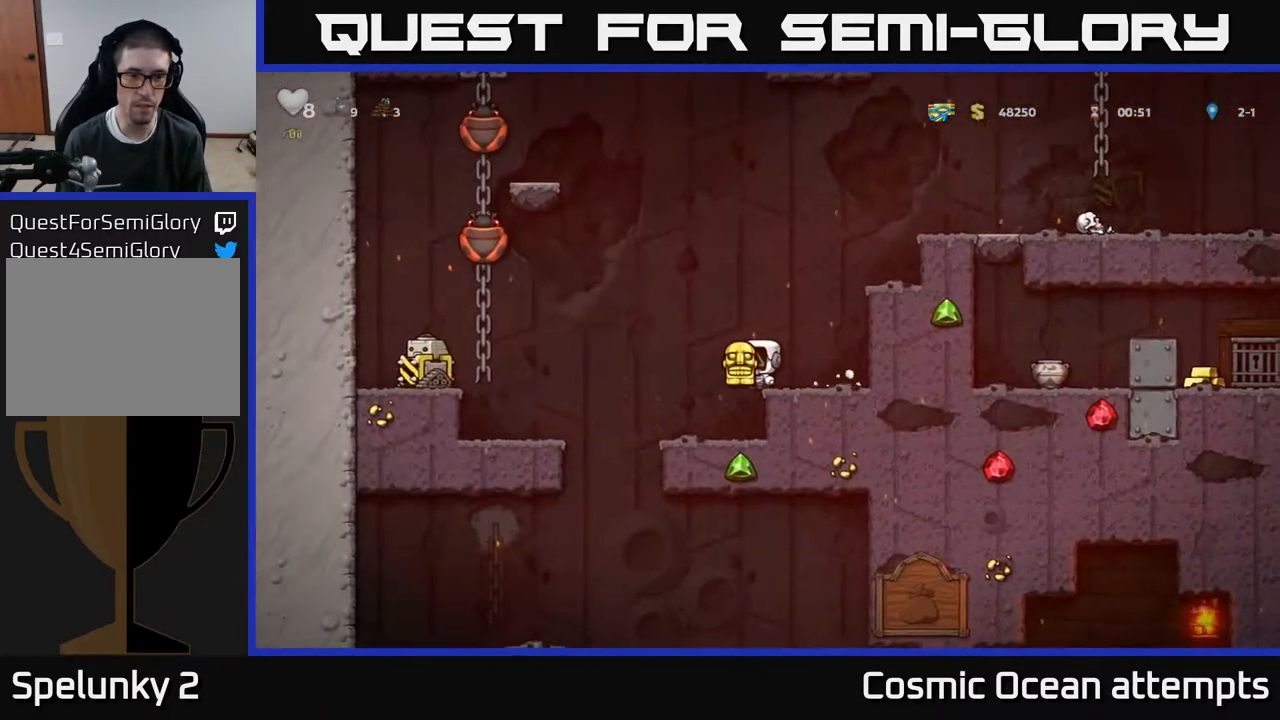
{"buttons": ["DPAD_DOWN"], "right_stick": "center", "events": [[33, "DPAD_DOWN", "down"]]}
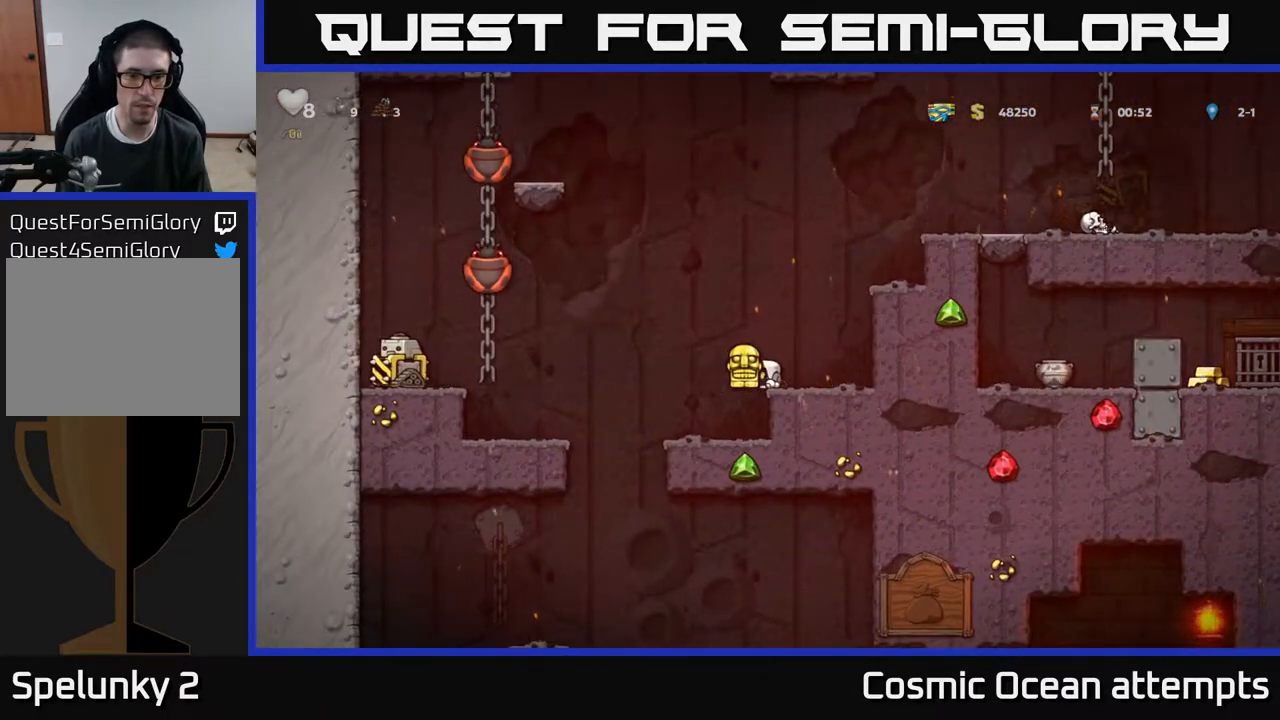
{"buttons": ["DPAD_DOWN"], "right_stick": "center", "events": []}
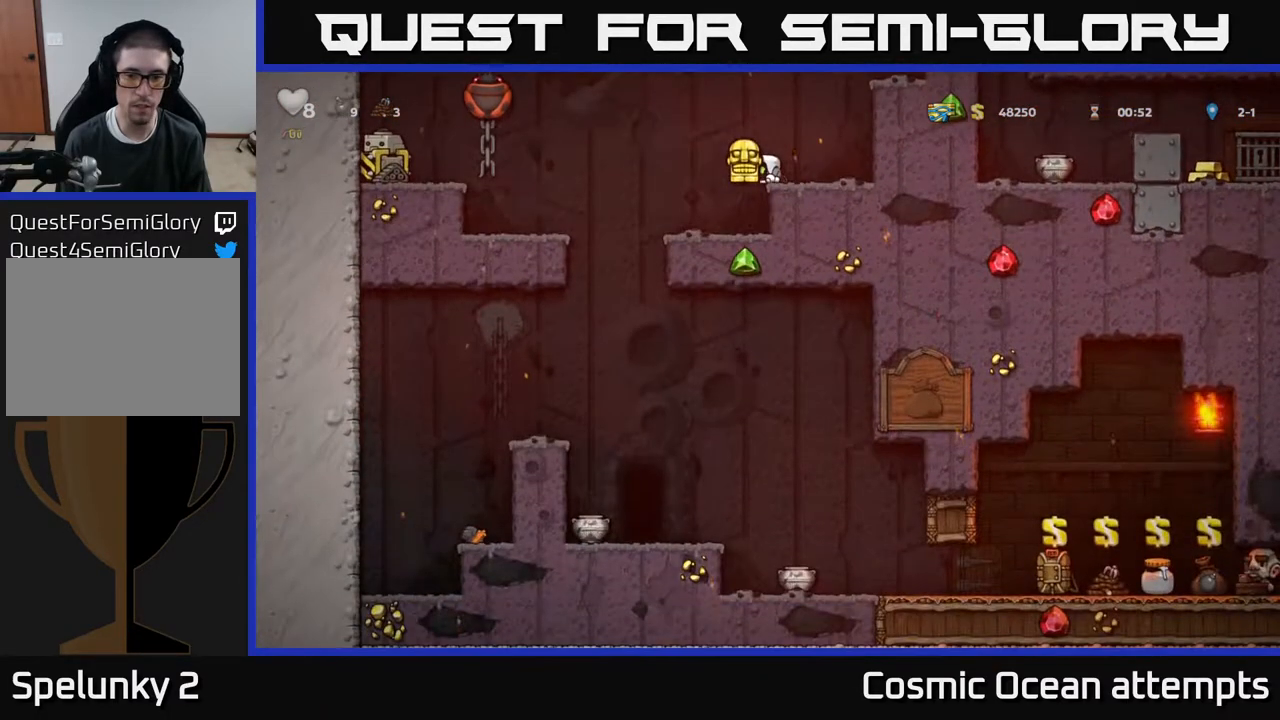
{"buttons": ["DPAD_DOWN"], "right_stick": "center", "events": []}
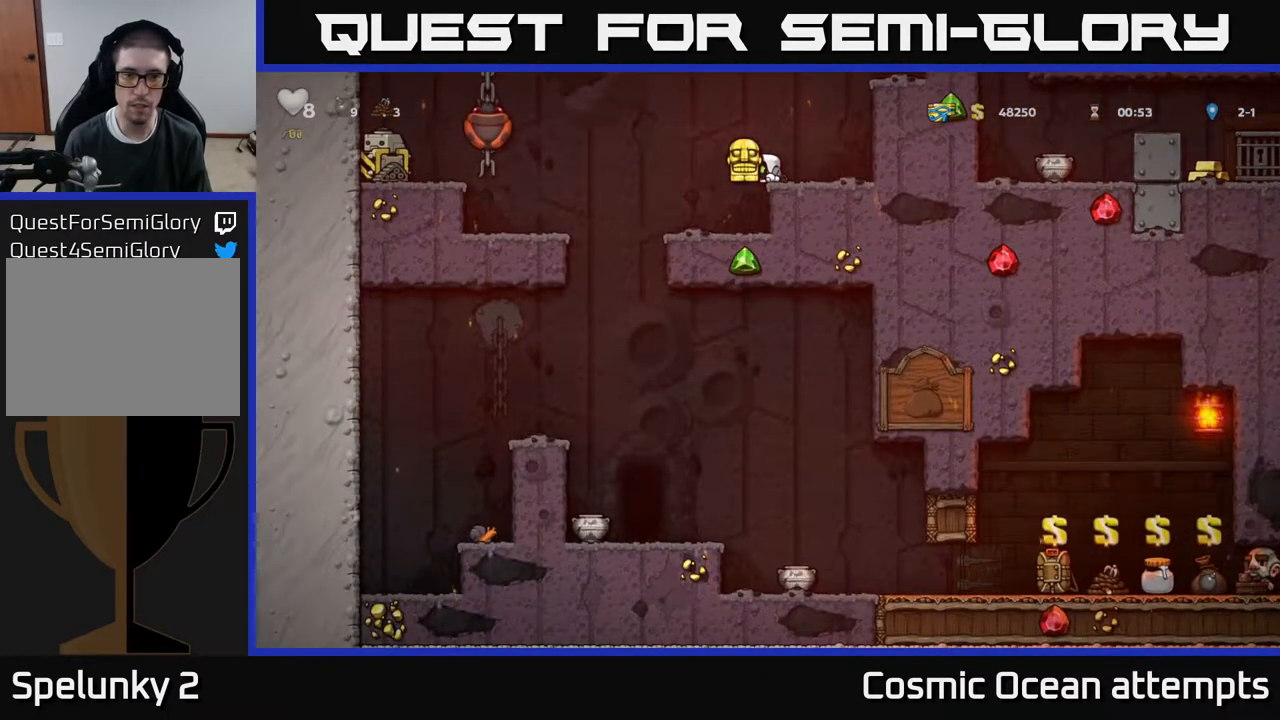
{"buttons": ["DPAD_DOWN"], "right_stick": "center", "events": []}
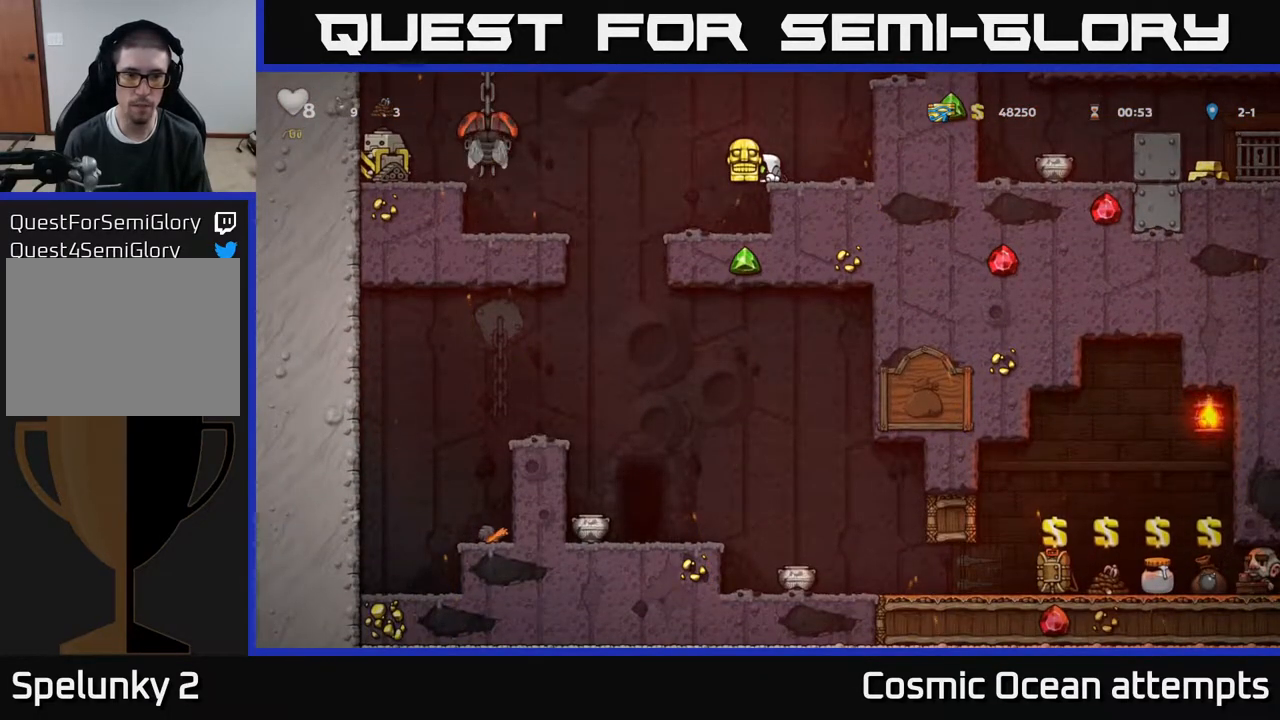
{"buttons": ["DPAD_RIGHT"], "right_stick": "center", "events": [[300, "DPAD_DOWN", "up"], [383, "DPAD_RIGHT", "down"]]}
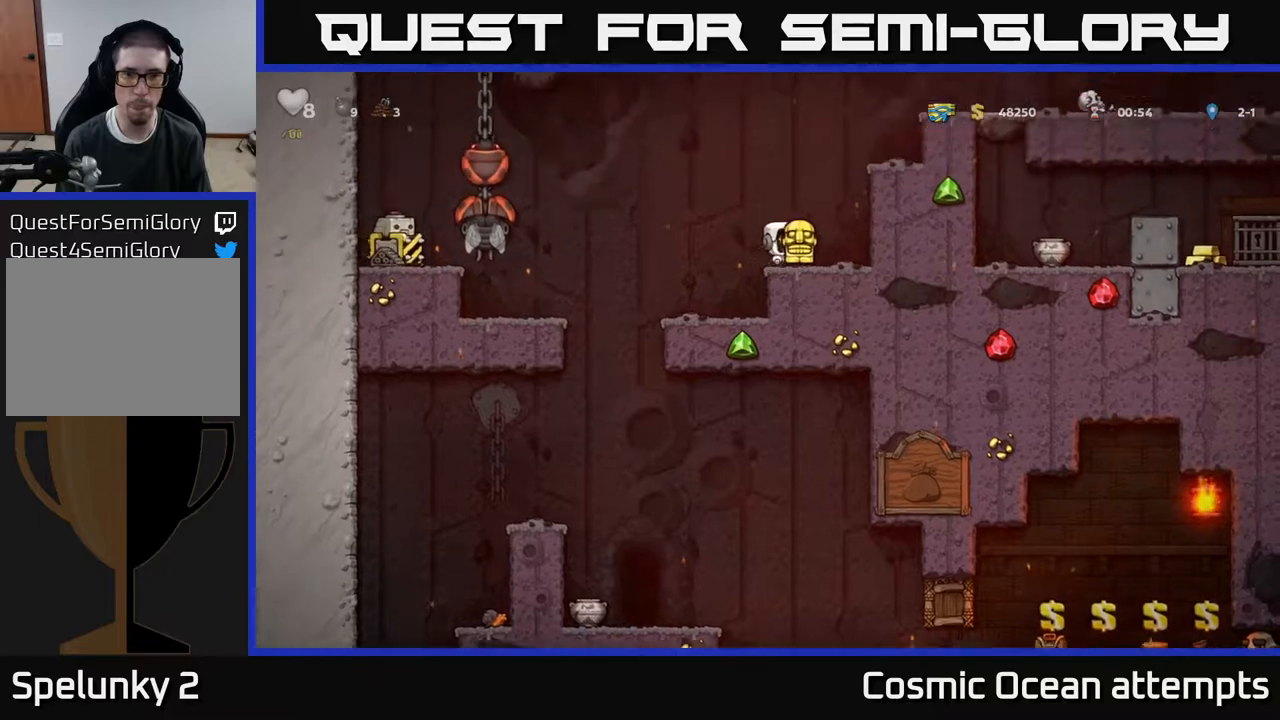
{"buttons": [], "right_stick": "center", "events": [[50, "DPAD_RIGHT", "up"]]}
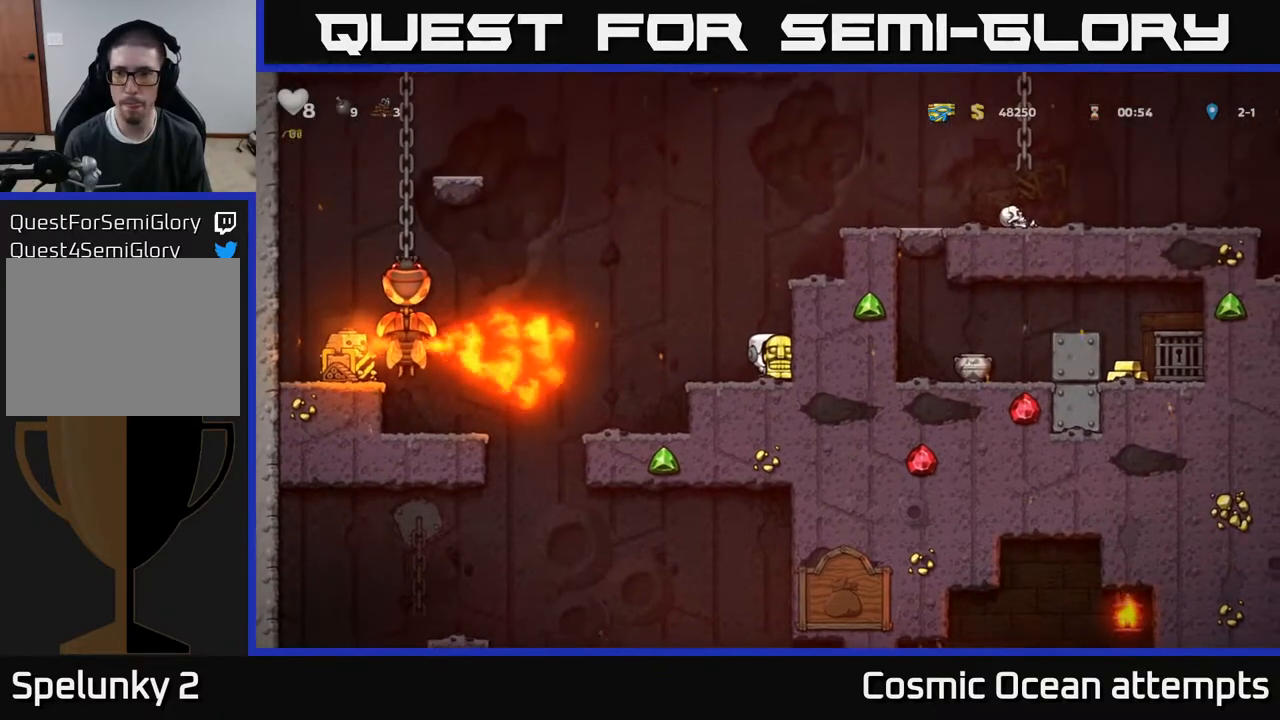
{"buttons": ["DPAD_RIGHT"], "right_stick": "center", "events": [[317, "A", "down"], [333, "DPAD_RIGHT", "down"], [500, "A", "up"]]}
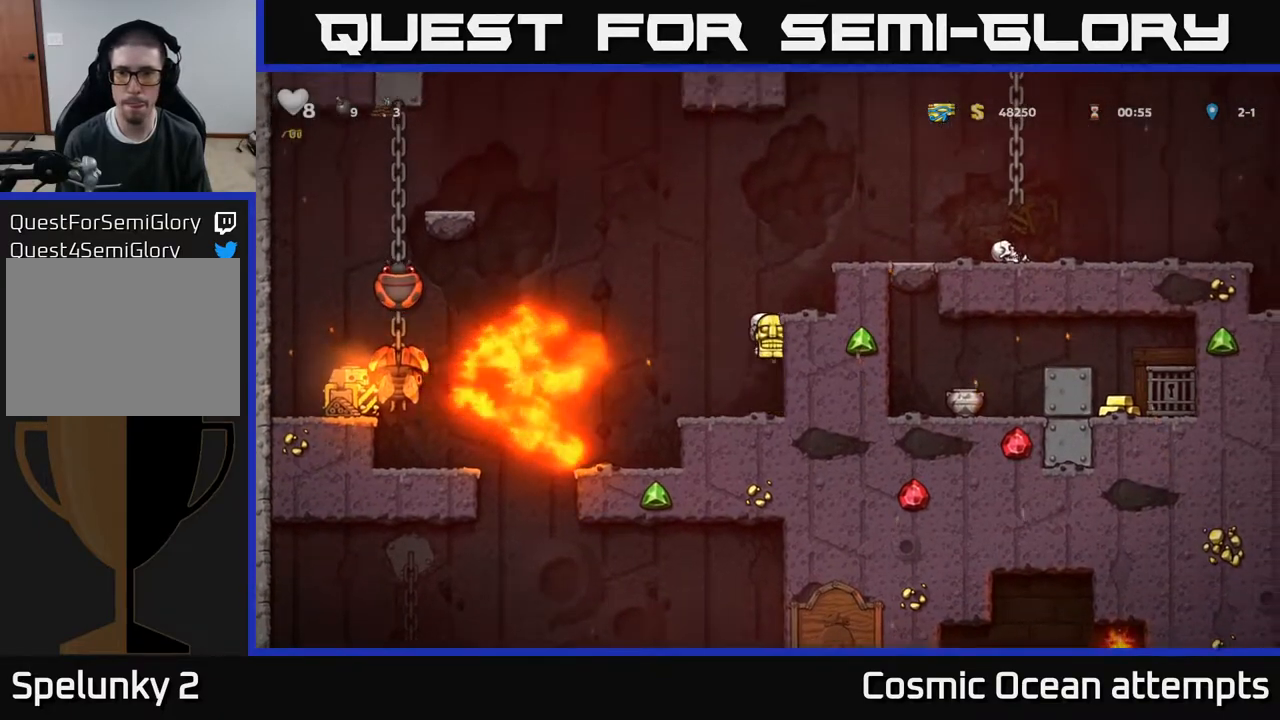
{"buttons": ["A"], "right_stick": "center", "events": [[150, "A", "down"], [300, "A", "up"], [400, "DPAD_RIGHT", "up"], [450, "A", "down"]]}
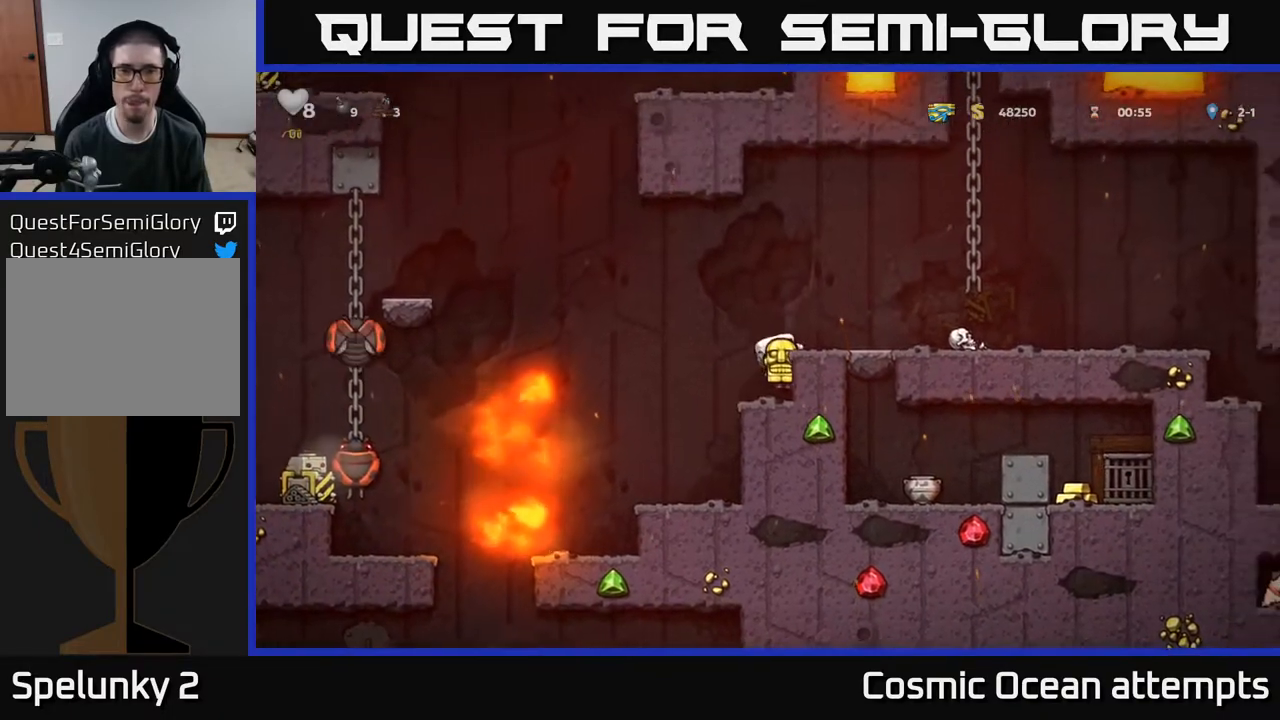
{"buttons": ["DPAD_UP"], "right_stick": "center", "events": [[83, "DPAD_RIGHT", "down"], [100, "A", "up"], [183, "DPAD_RIGHT", "up"], [333, "DPAD_UP", "down"]]}
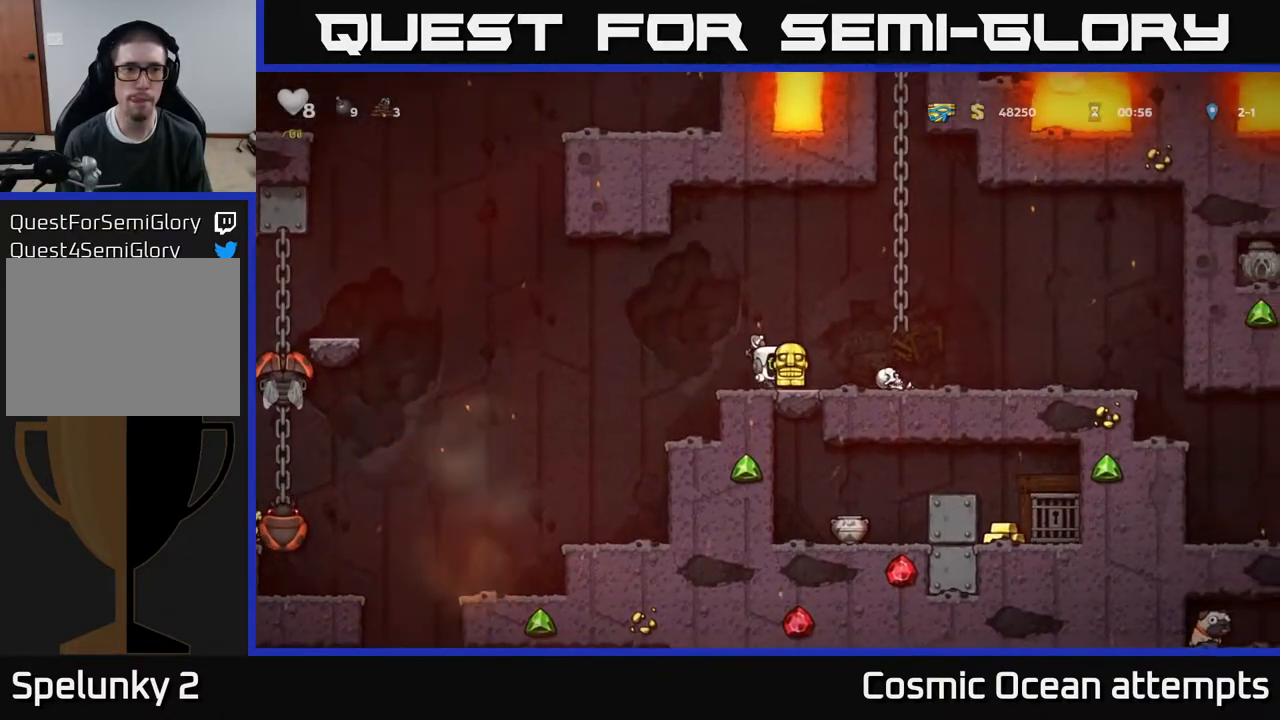
{"buttons": ["DPAD_UP"], "right_stick": "center", "events": []}
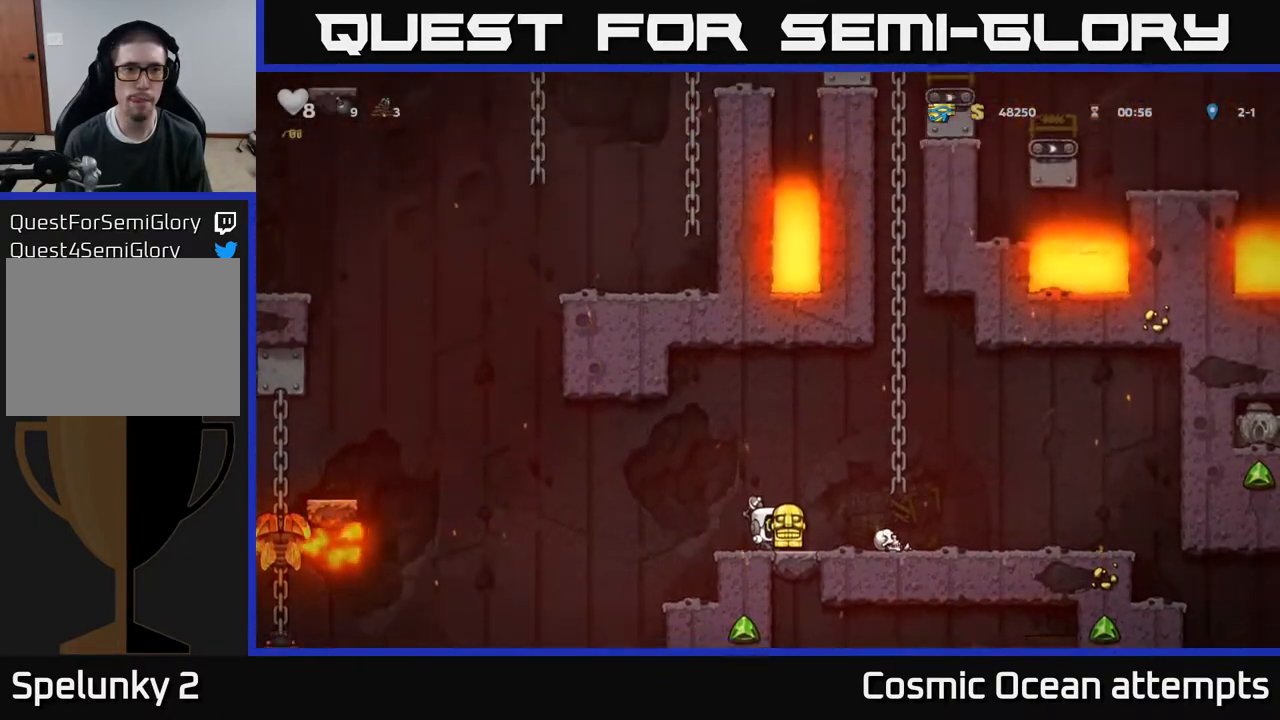
{"buttons": [], "right_stick": "center", "events": [[433, "DPAD_UP", "up"]]}
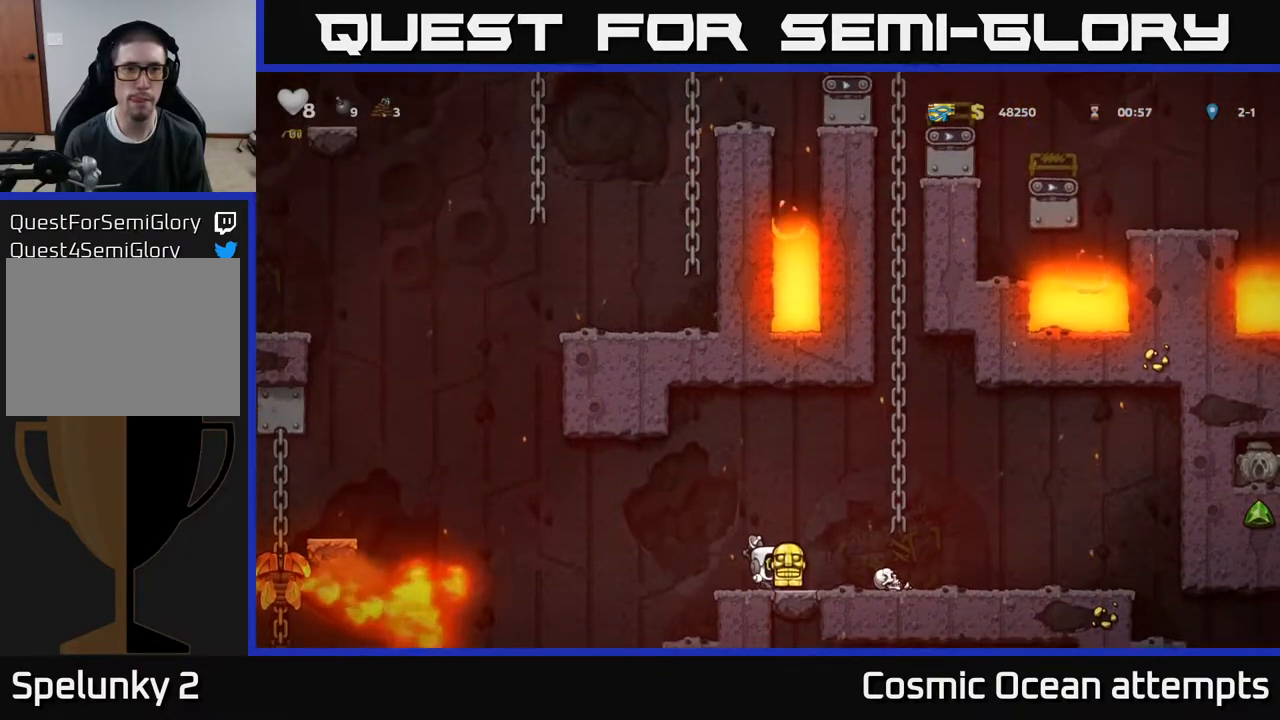
{"buttons": ["DPAD_RIGHT"], "right_stick": "center", "events": [[33, "DPAD_RIGHT", "down"], [67, "A", "down"], [217, "A", "up"]]}
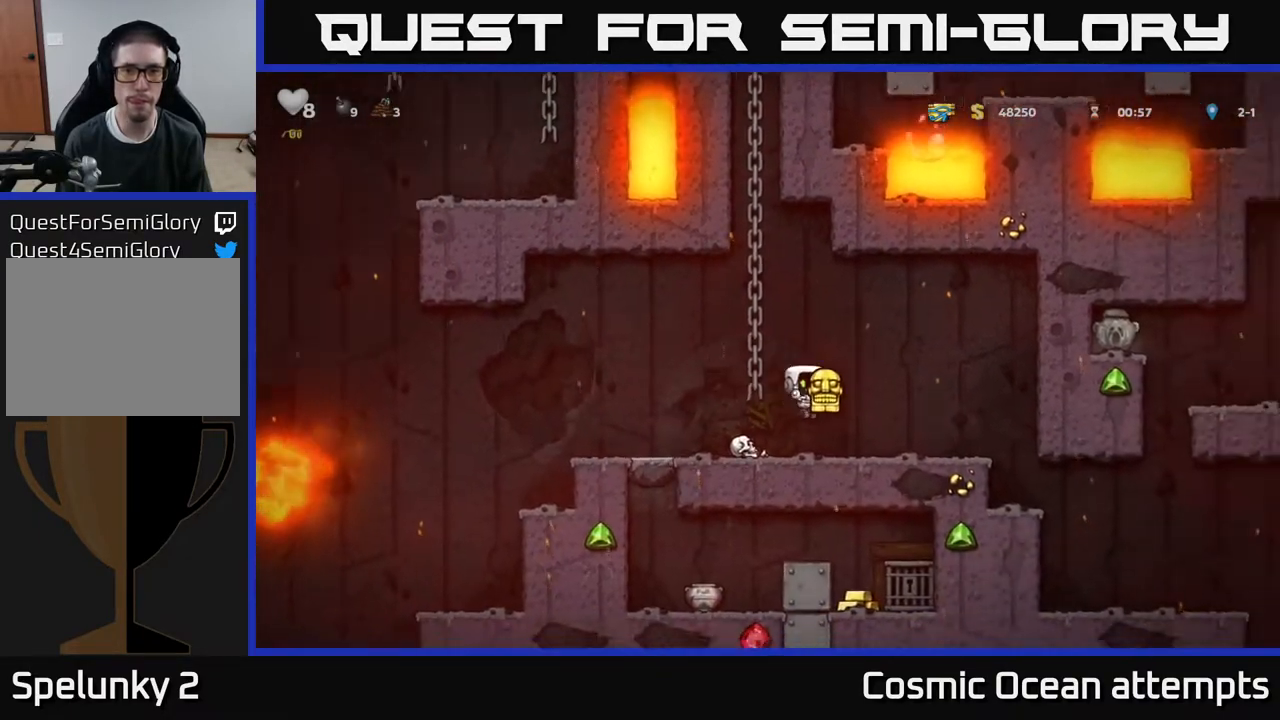
{"buttons": ["A", "DPAD_UP"], "right_stick": "center", "events": [[33, "DPAD_RIGHT", "up"], [117, "DPAD_LEFT", "down"], [133, "A", "down"], [267, "DPAD_UP", "down"], [383, "DPAD_LEFT", "up"], [417, "A", "up"], [483, "A", "down"]]}
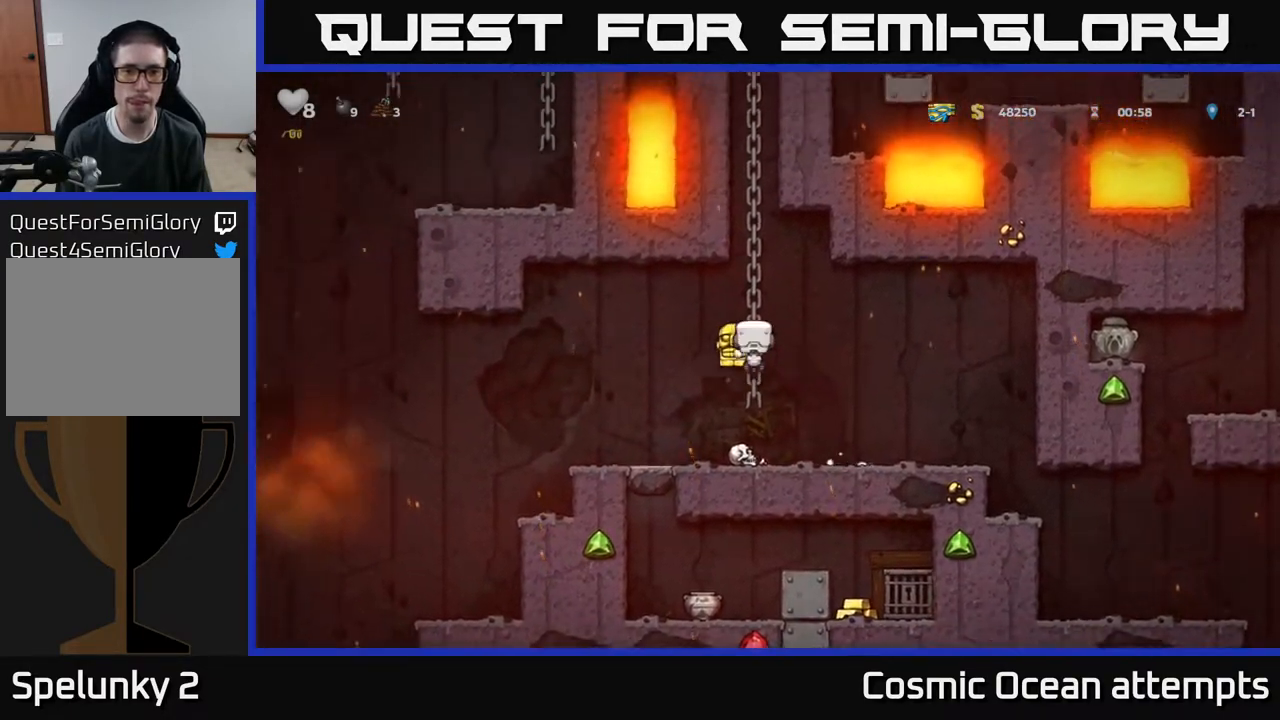
{"buttons": ["DPAD_UP"], "right_stick": "center", "events": [[150, "A", "up"], [250, "A", "down"], [433, "A", "up"]]}